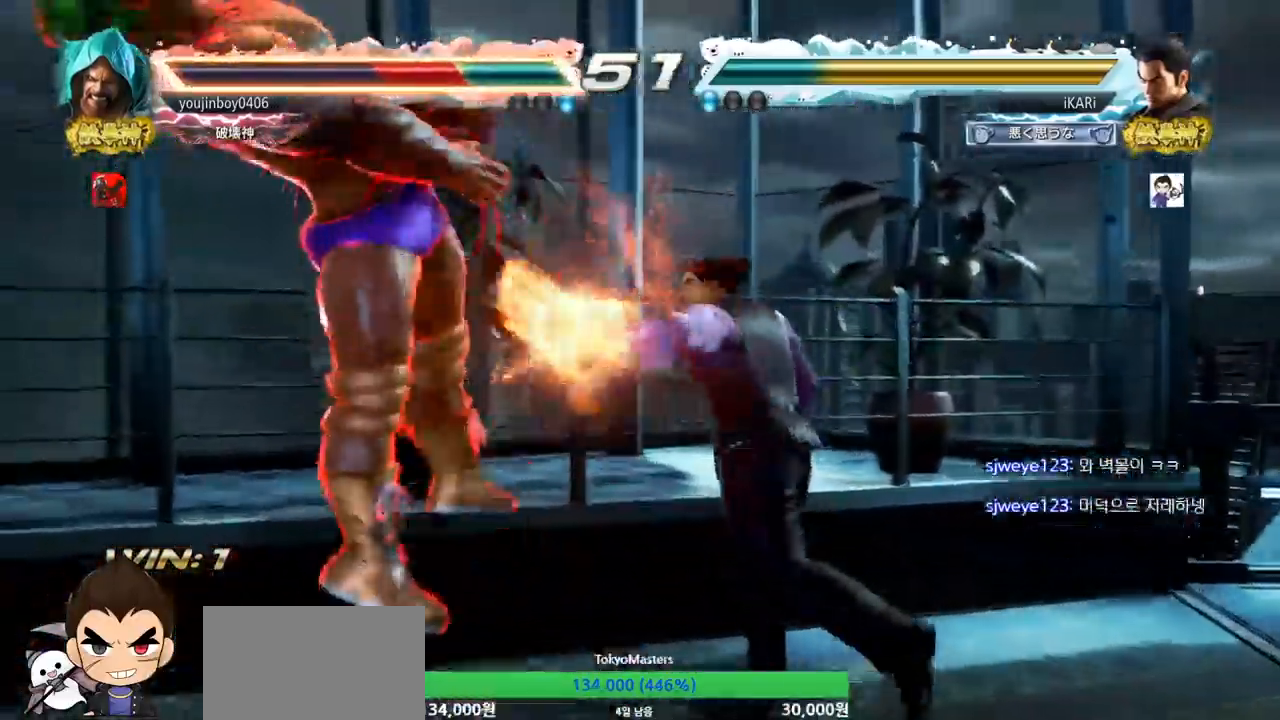
Gameplay with a controller (arcade stick); each line is a JSON object with the inputs held at the frame after it. "events" lists button and stick changes between this image and that frame as [ms after this image, input, new state], when the widget could be followed in between. Not read: L3 R3.
{"buttons": [], "left_stick": "left", "events": [[17, "left_stick", "left"], [234, "SQUARE", "down"], [334, "TRIANGLE", "down"], [350, "SQUARE", "up"], [417, "TRIANGLE", "up"]]}
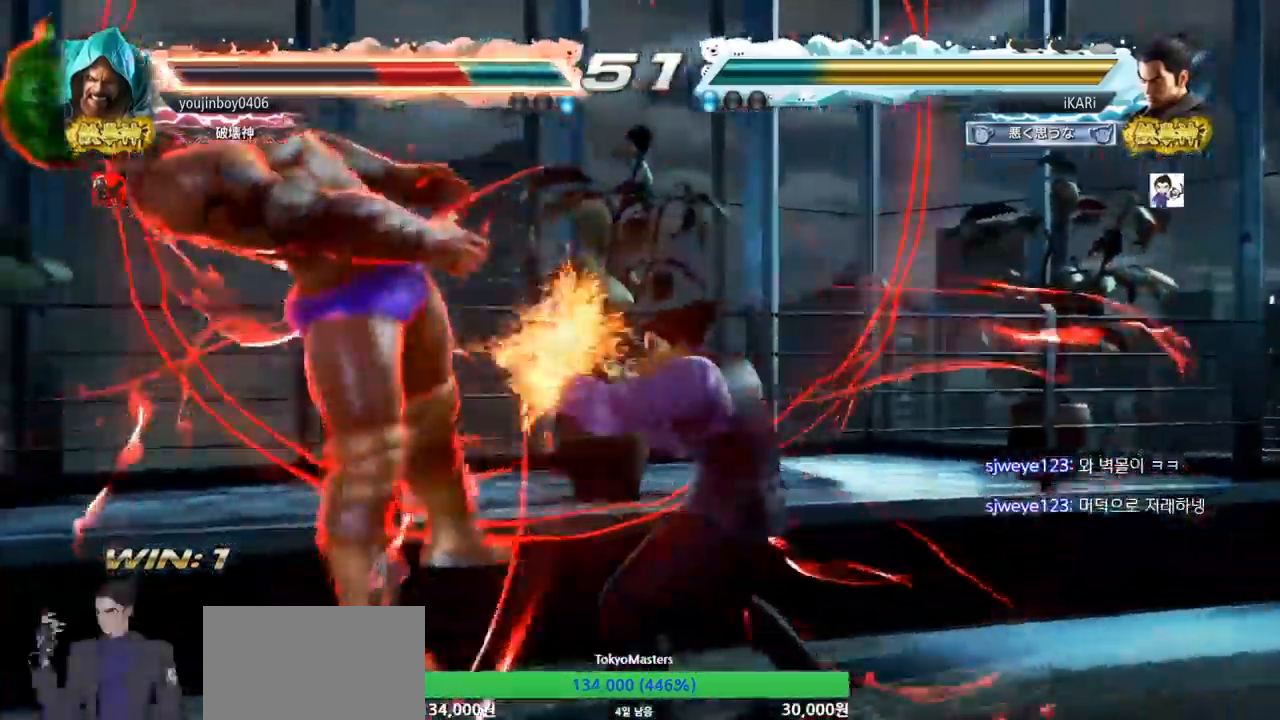
{"buttons": [], "left_stick": "center", "events": [[33, "left_stick", "center"], [133, "CIRCLE", "down"], [267, "CIRCLE", "up"], [383, "CROSS", "down"], [433, "CROSS", "up"]]}
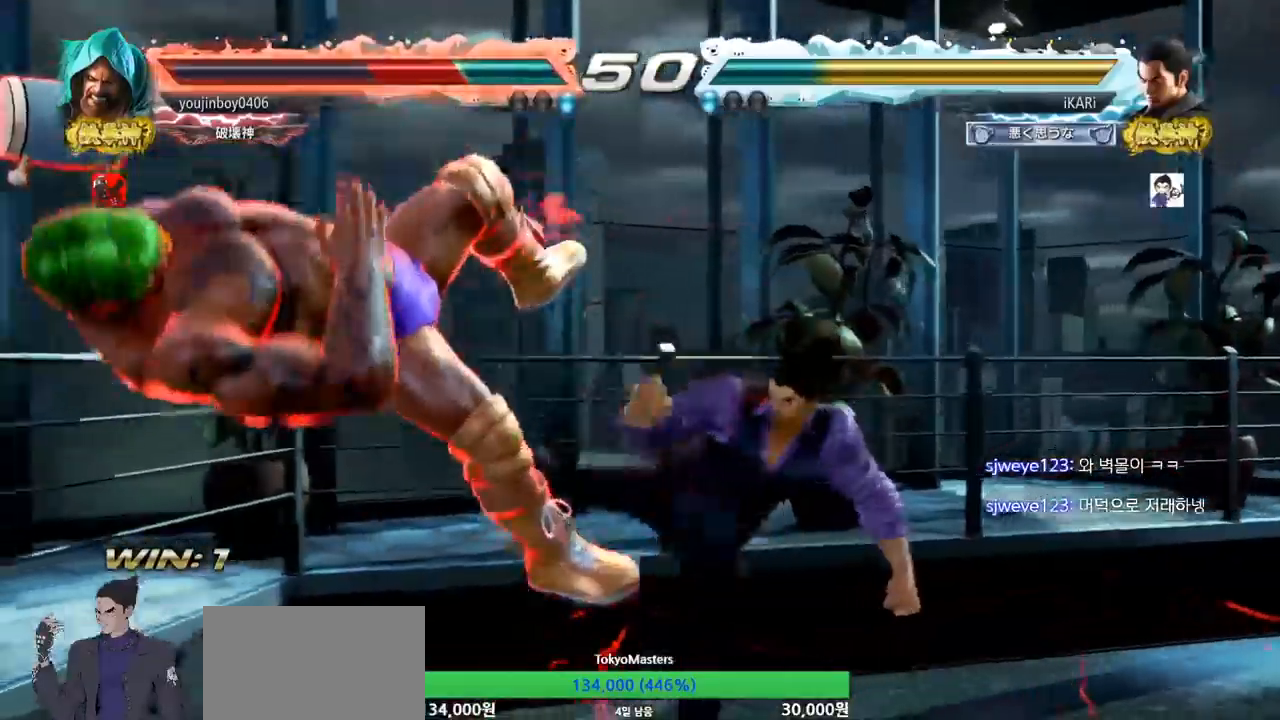
{"buttons": ["TRIANGLE"], "left_stick": "center", "events": [[34, "TRIANGLE", "down"], [84, "TRIANGLE", "up"], [134, "TRIANGLE", "down"], [267, "TRIANGLE", "up"], [317, "TRIANGLE", "down"], [367, "TRIANGLE", "up"], [417, "TRIANGLE", "down"]]}
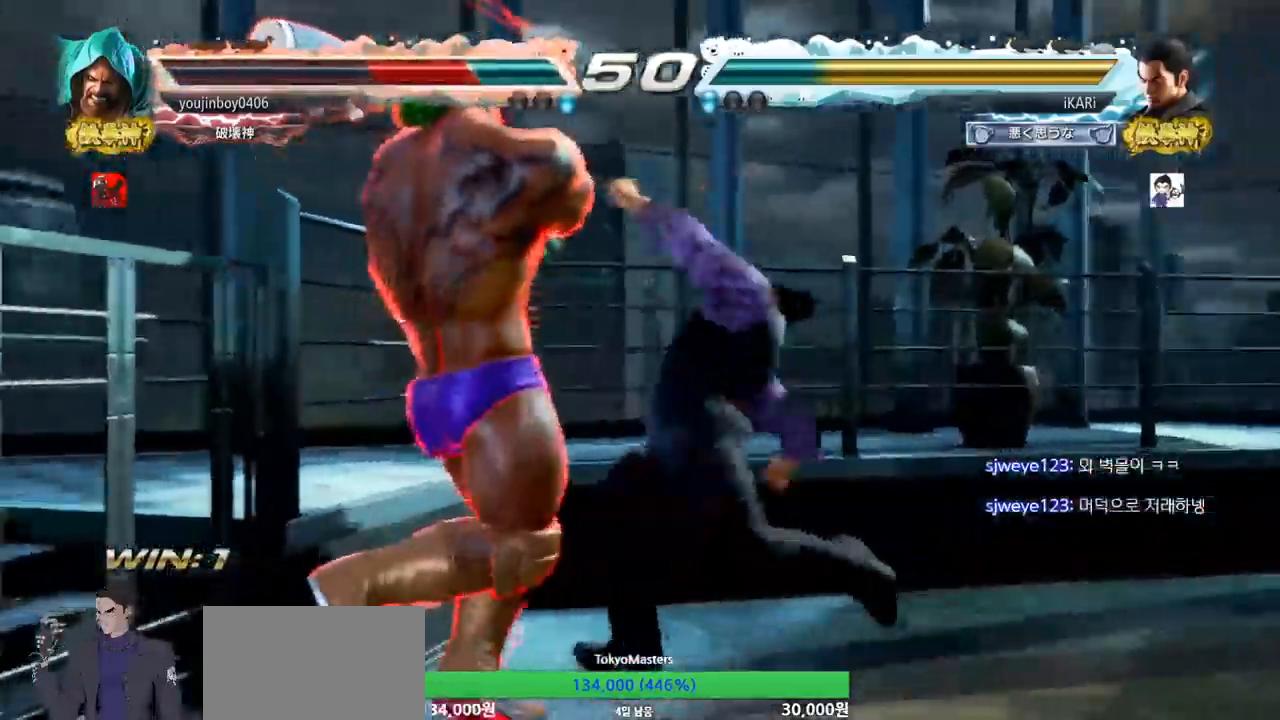
{"buttons": [], "left_stick": "left", "events": [[50, "TRIANGLE", "up"], [467, "left_stick", "left"]]}
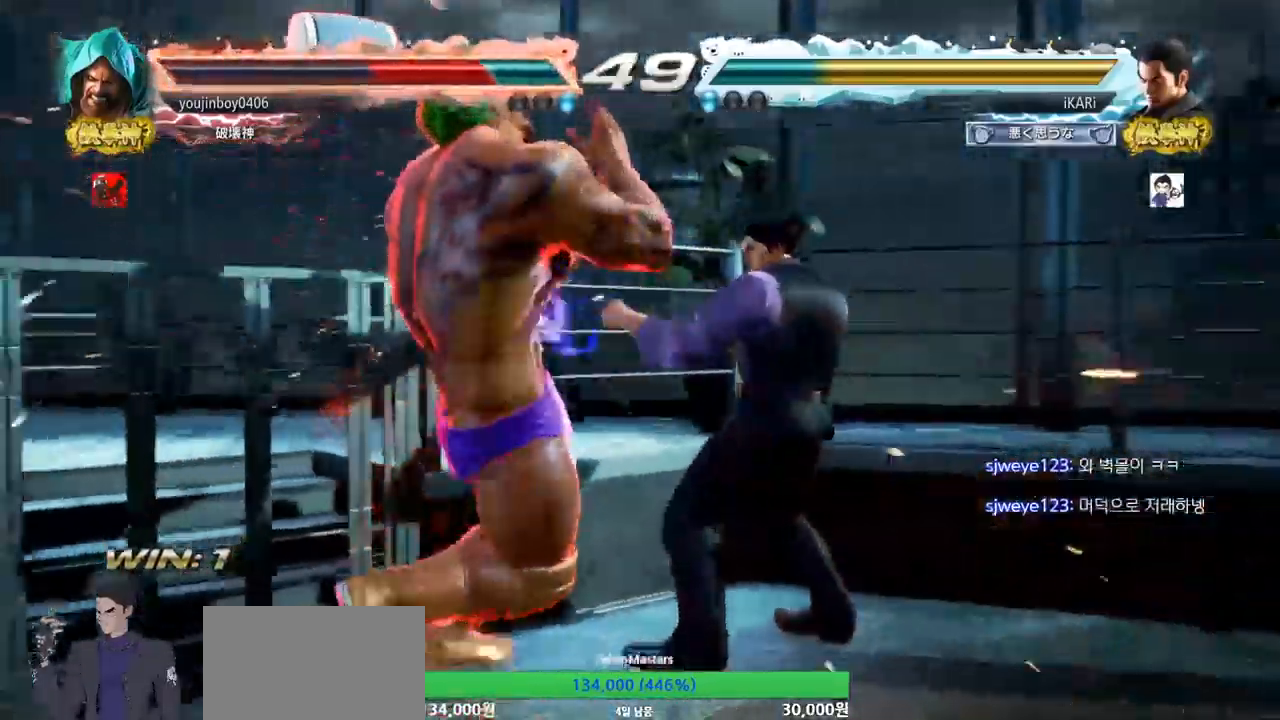
{"buttons": [], "left_stick": "left", "events": [[50, "left_stick", "down-left"], [150, "left_stick", "left"], [200, "CIRCLE", "down"], [250, "CIRCLE", "up"], [300, "TRIANGLE", "down"], [350, "TRIANGLE", "up"], [350, "left_stick", "center"], [484, "left_stick", "left"]]}
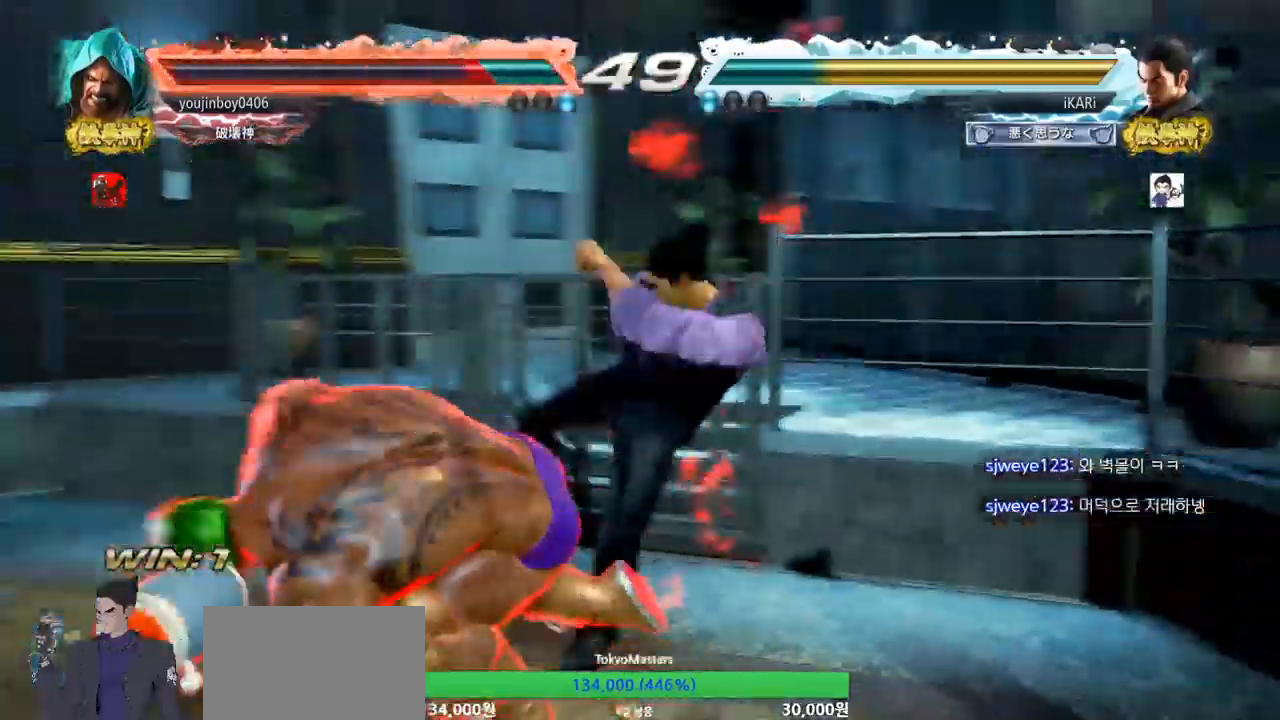
{"buttons": [], "left_stick": "down", "events": [[200, "left_stick", "center"], [383, "left_stick", "right"], [450, "left_stick", "down"]]}
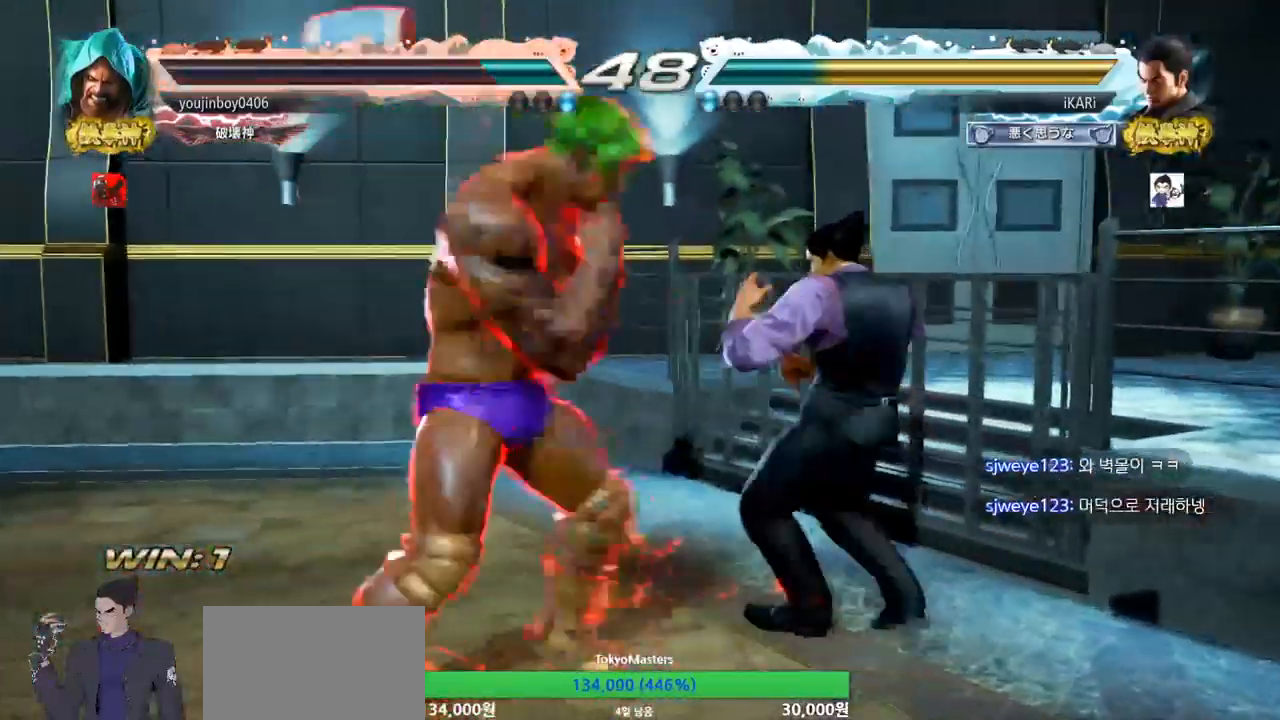
{"buttons": ["CIRCLE"], "left_stick": "center"}
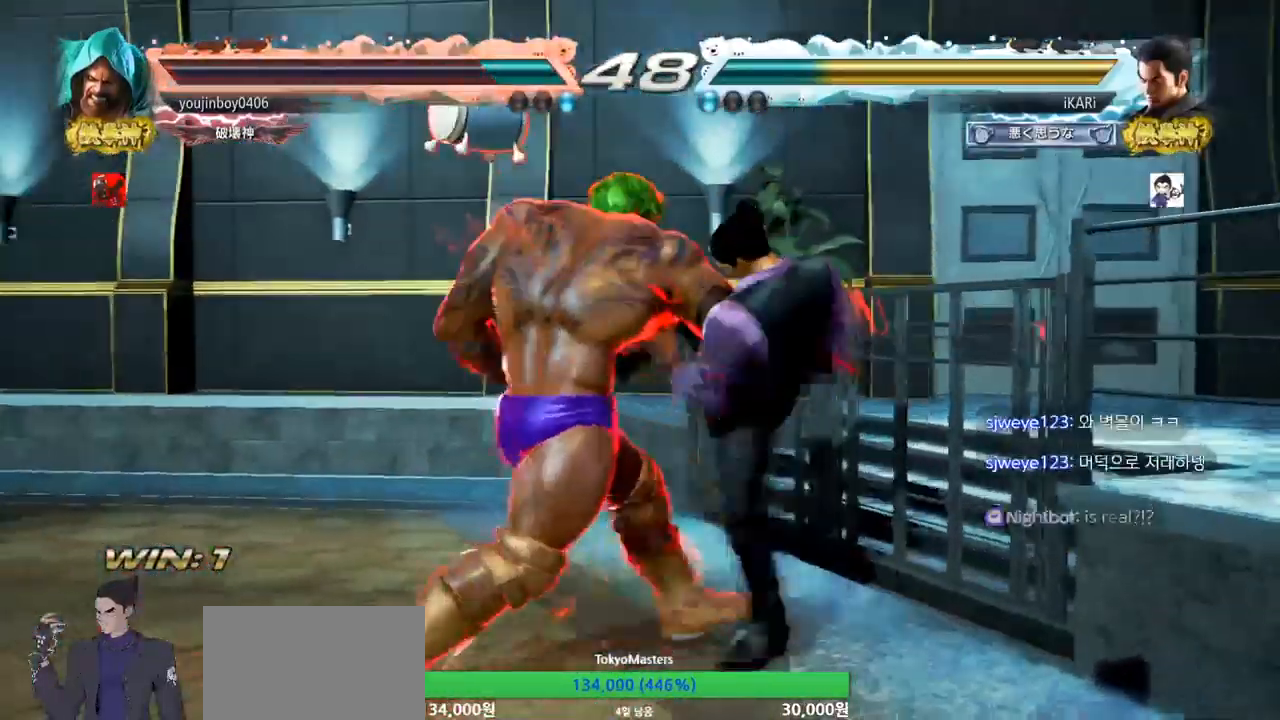
{"buttons": [], "left_stick": "center", "events": [[16, "CIRCLE", "up"], [116, "TRIANGLE", "down"], [233, "TRIANGLE", "up"], [300, "TRIANGLE", "down"], [333, "TRIANGLE", "up"]]}
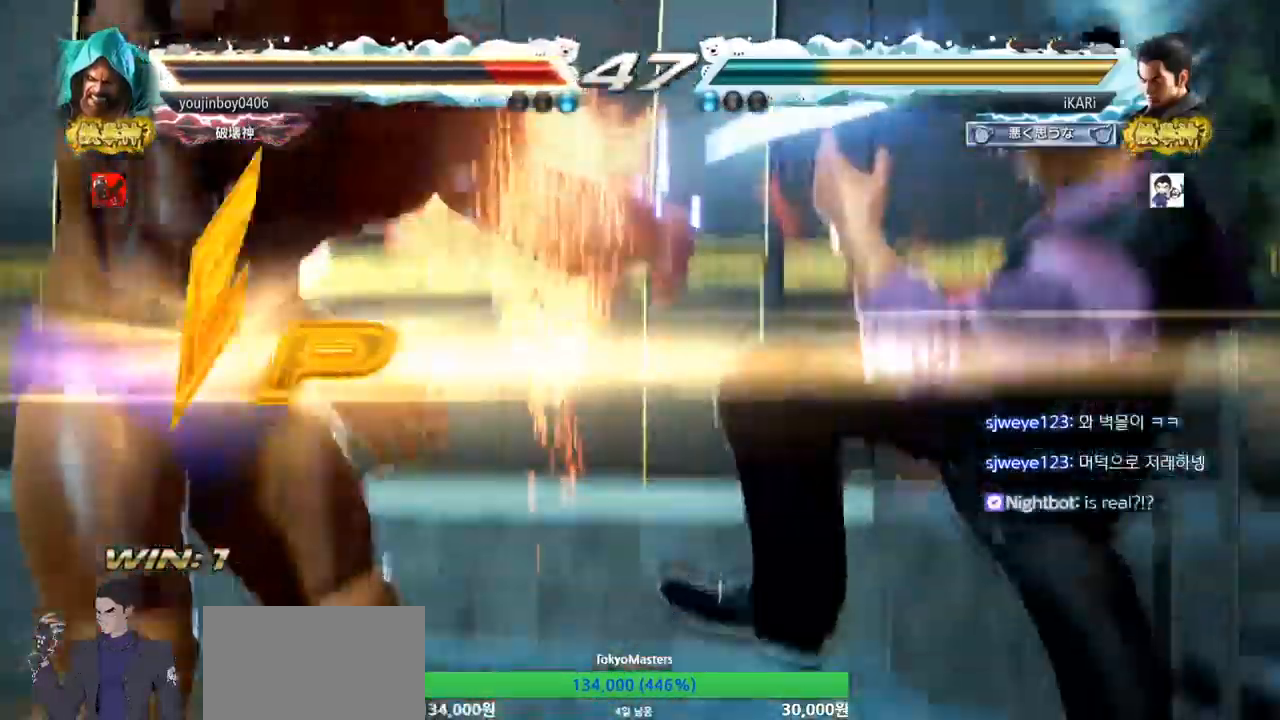
{"buttons": [], "left_stick": "center", "events": []}
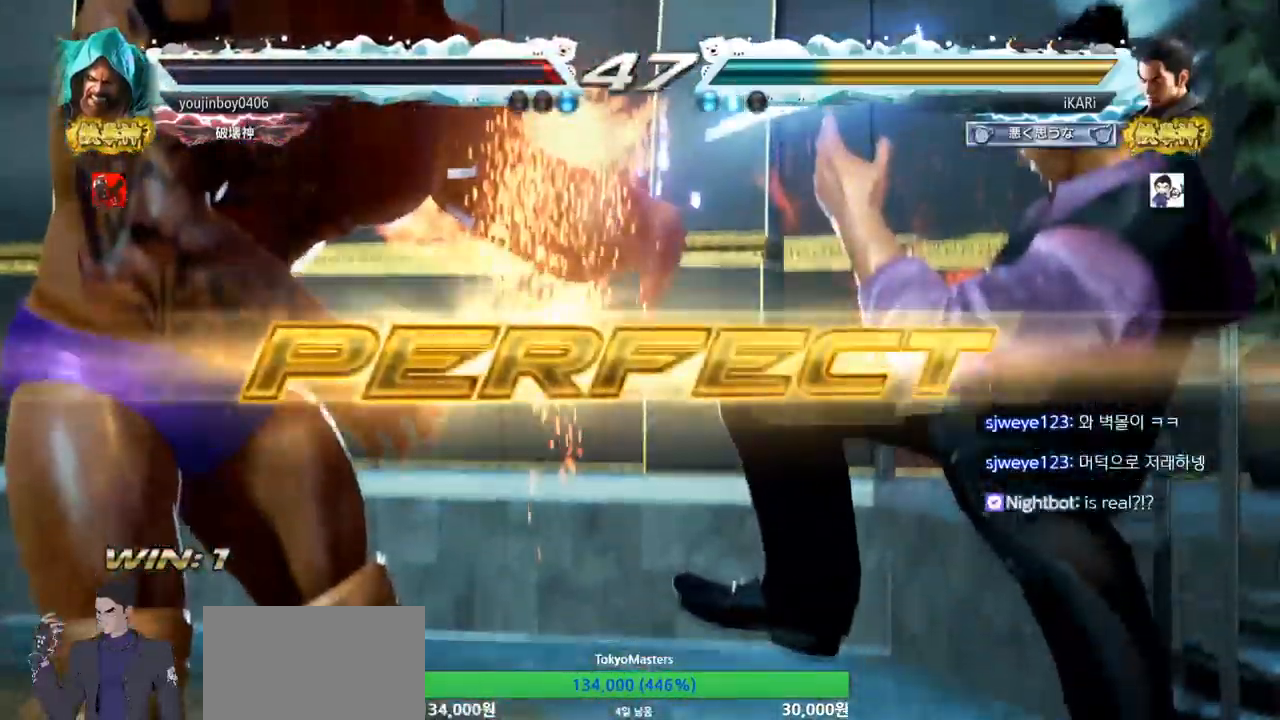
{"buttons": [], "left_stick": "center", "events": []}
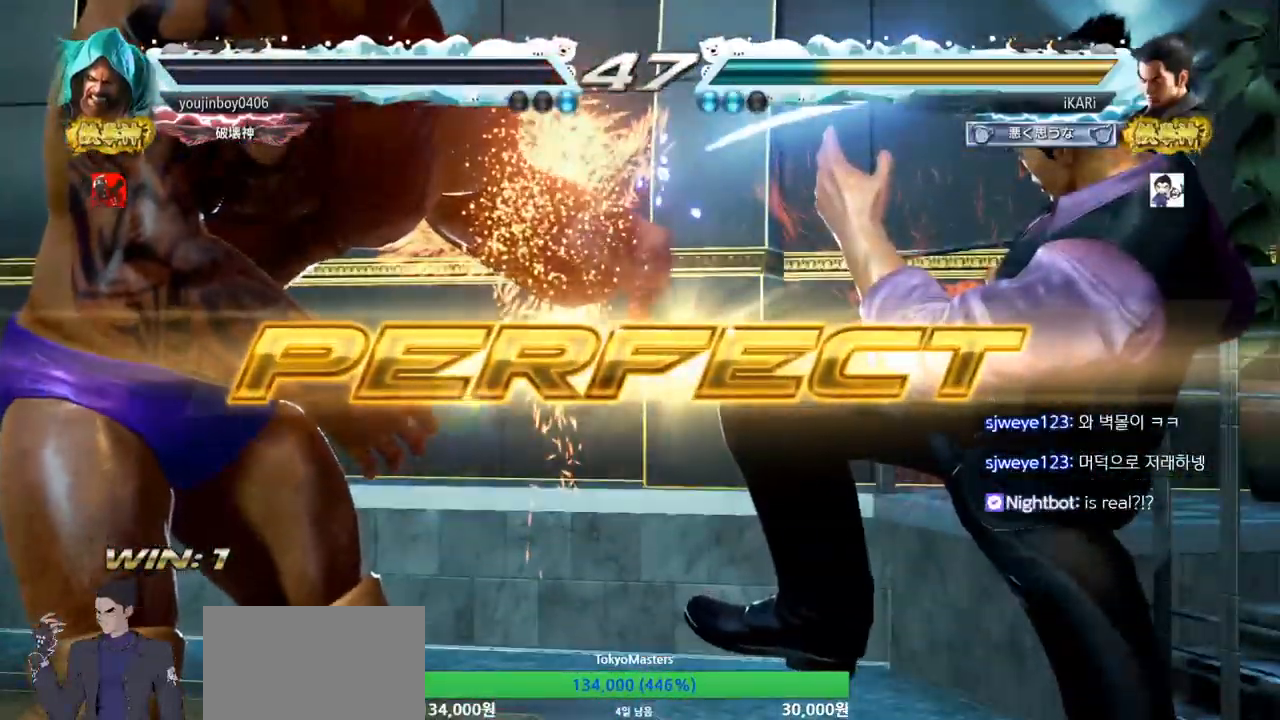
{"buttons": [], "left_stick": "center", "events": []}
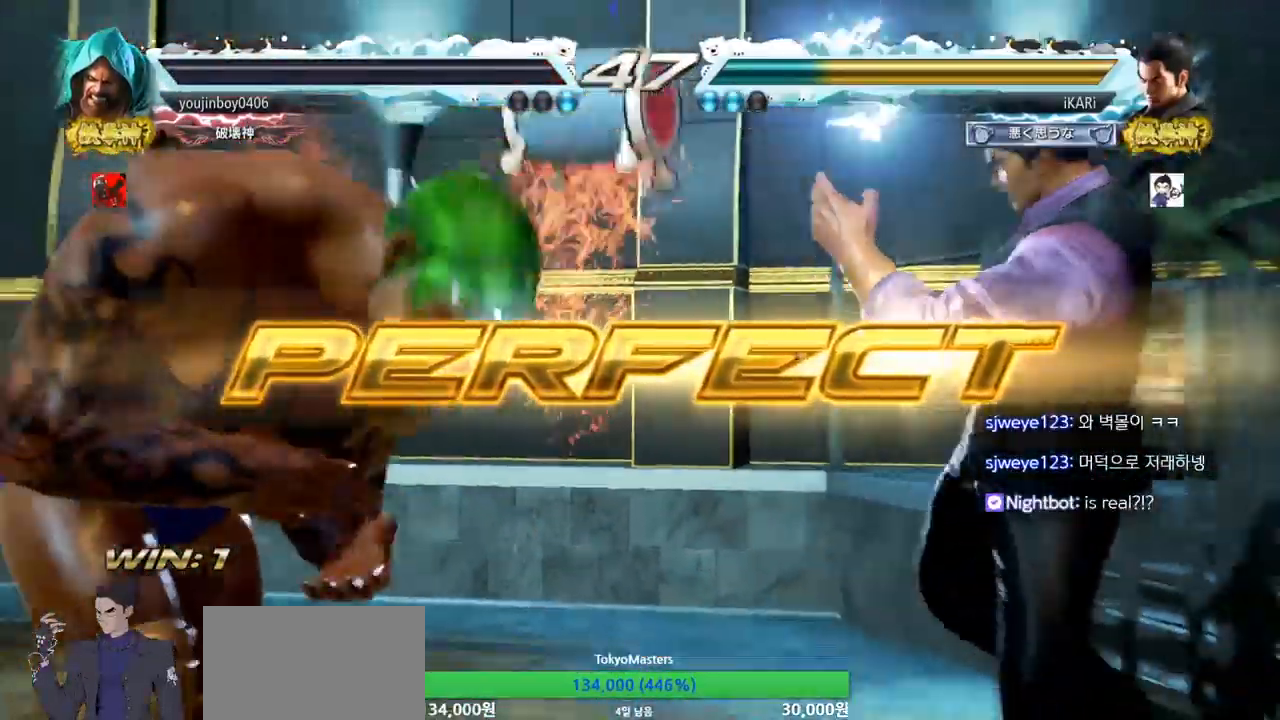
{"buttons": [], "left_stick": "center", "events": []}
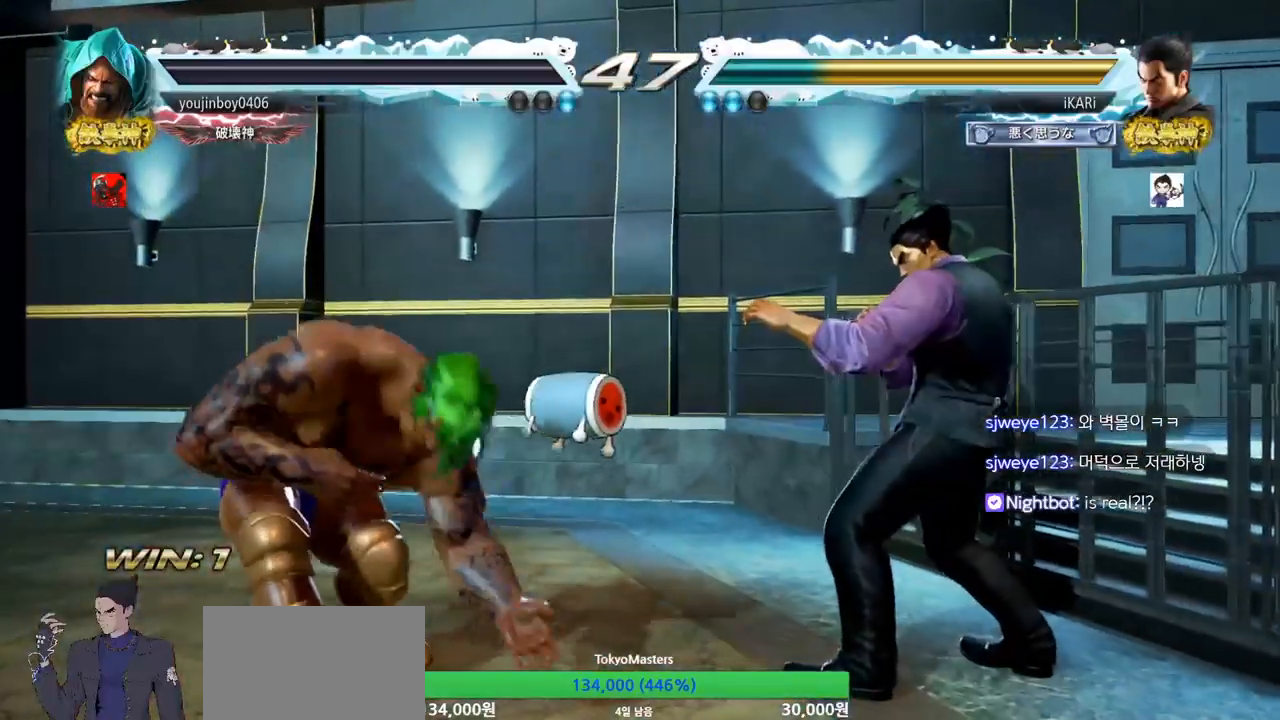
{"buttons": [], "left_stick": "center"}